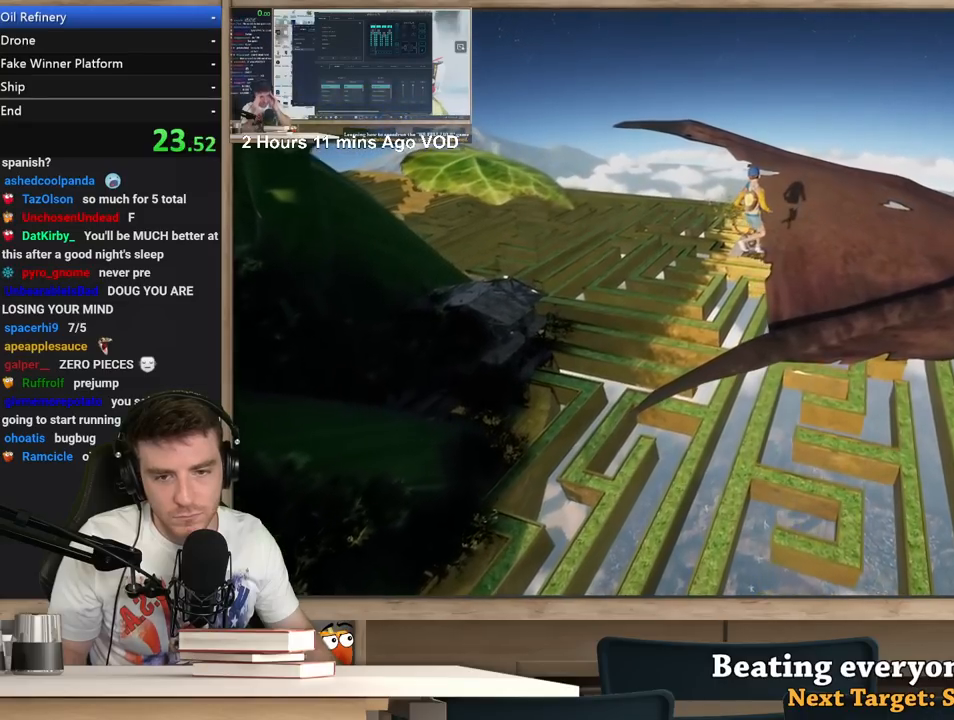
Gameplay with keyboard and mouse; each line is a JSON object with the keys and mouse buttons held at the frame after it. "events" lists presses ("down") and releases ("up") of "1", "2", "3", "4", "5", "a", "alt", "c", "ctrl", "d", "e", "f", "q", "r", "s", "shift", "space", "tab", "v", "w", "x", "z", "mouse_left", "mouse_middle", "mouse_right", "mouse_wheel_up" and "mouse_wheel_down" between this image and that frame as [ms after this image, input, new state], when the widget could be followed in between. "mouse_left", "mouse_middle", "mouse_right", "mouse_wheel_up", "mouse_wheel_down" = the "left", "middle", "right", "wheel_up", "wheel_down" buttons of the "mouse" list. No other keys are recorded. Not read: mouse_move.
{"keys": ["d"], "mouse": ["right"], "events": [[100, "a", "up"], [333, "d", "down"]]}
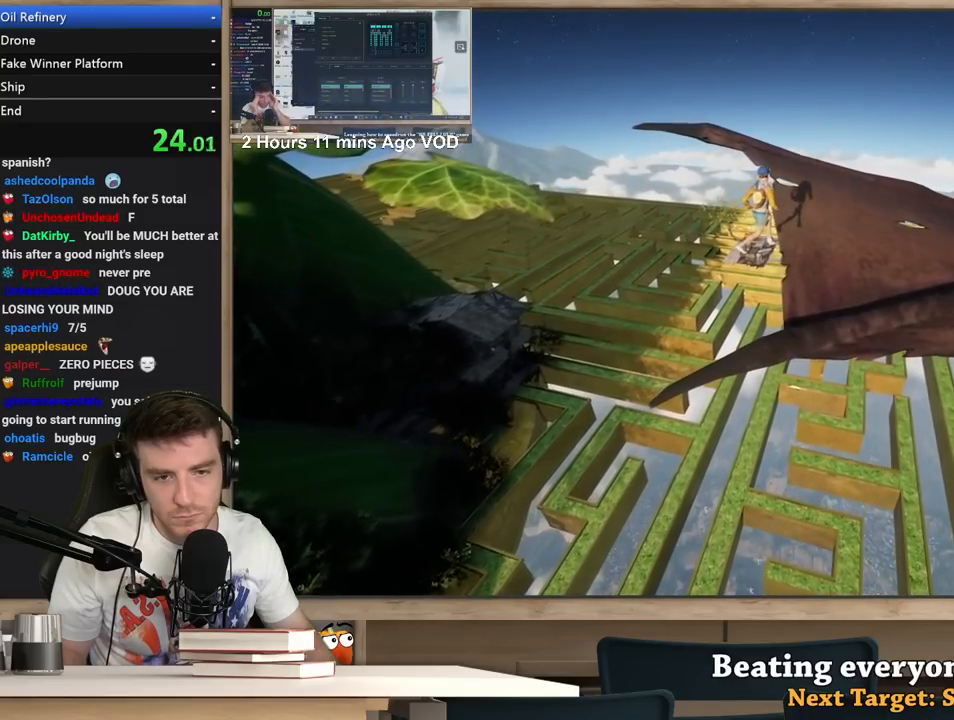
{"keys": [], "mouse": ["right"], "events": [[300, "d", "up"]]}
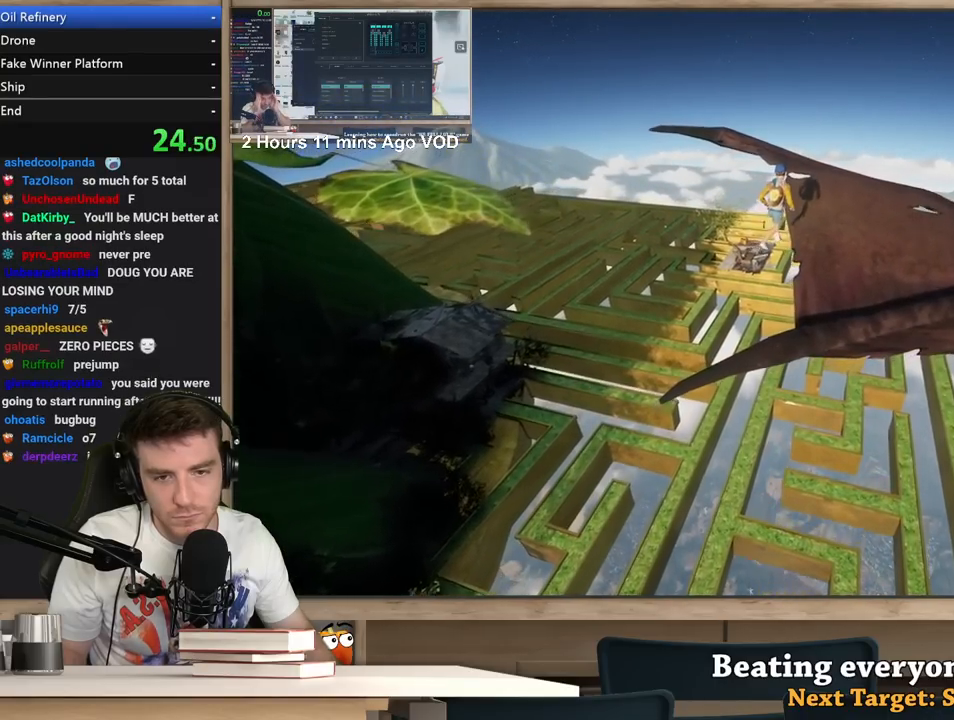
{"keys": [], "mouse": ["right"], "events": [[133, "a", "down"], [183, "a", "up"]]}
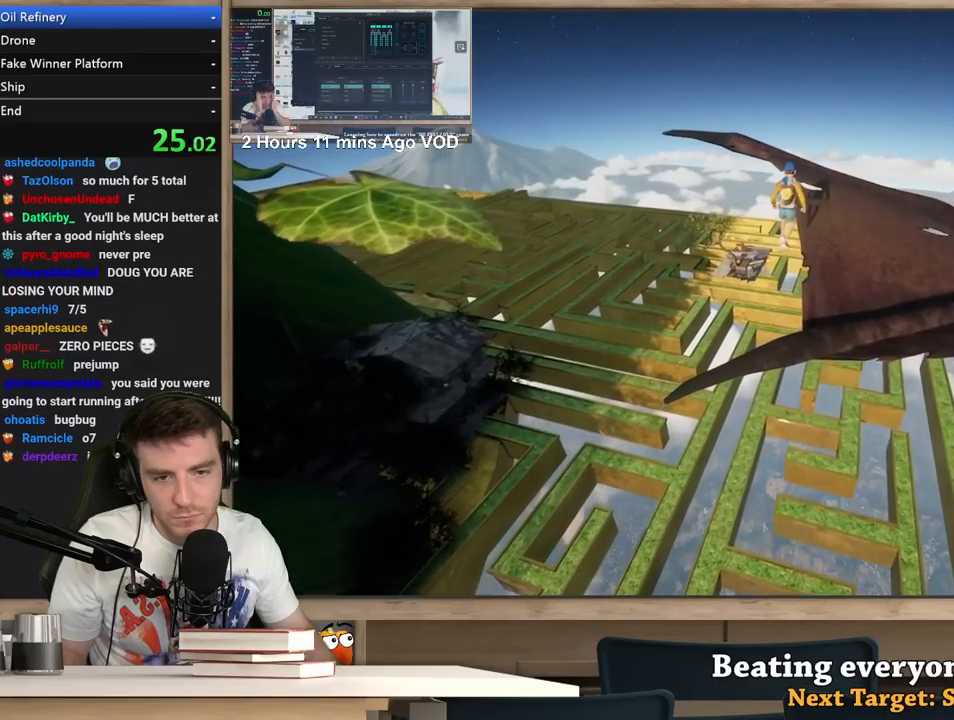
{"keys": [], "mouse": ["right"], "events": [[17, "a", "down"], [200, "a", "up"]]}
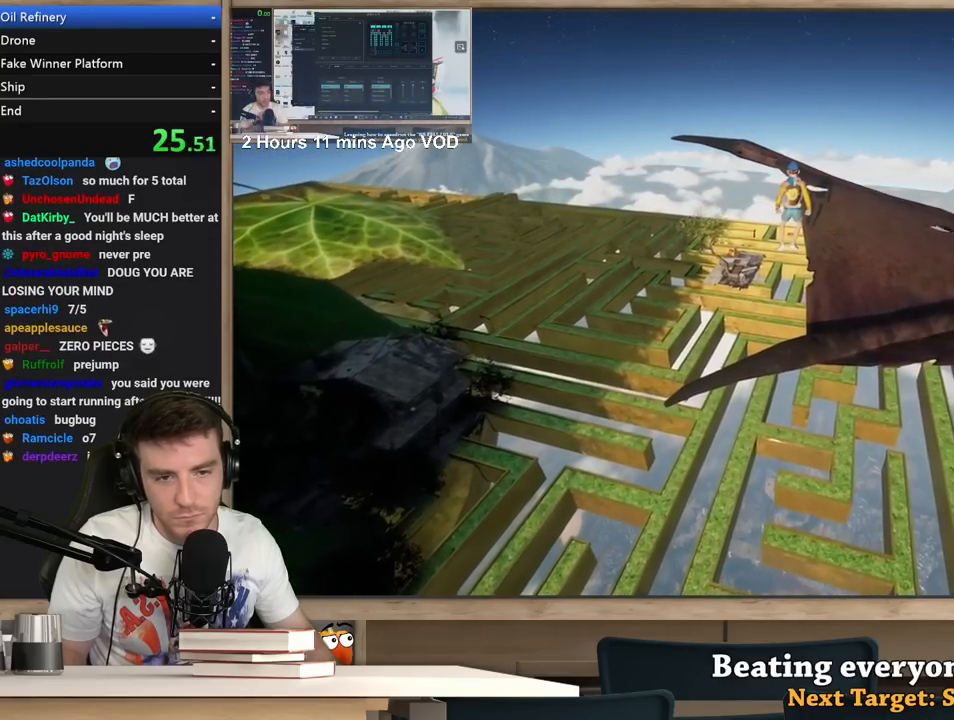
{"keys": [], "mouse": ["right"], "events": []}
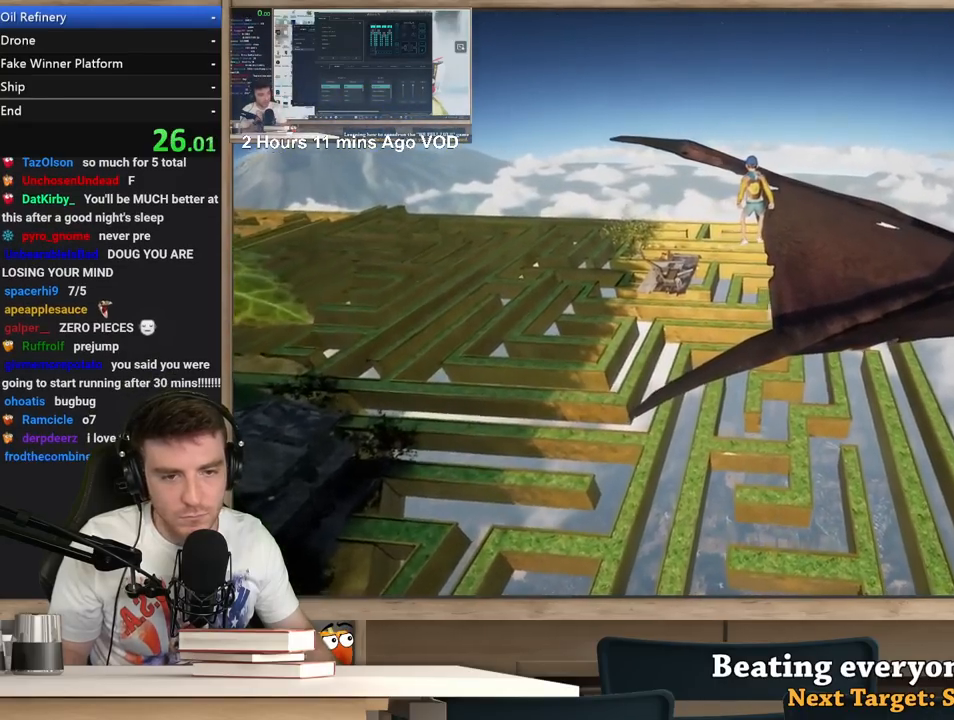
{"keys": [], "mouse": ["right"], "events": []}
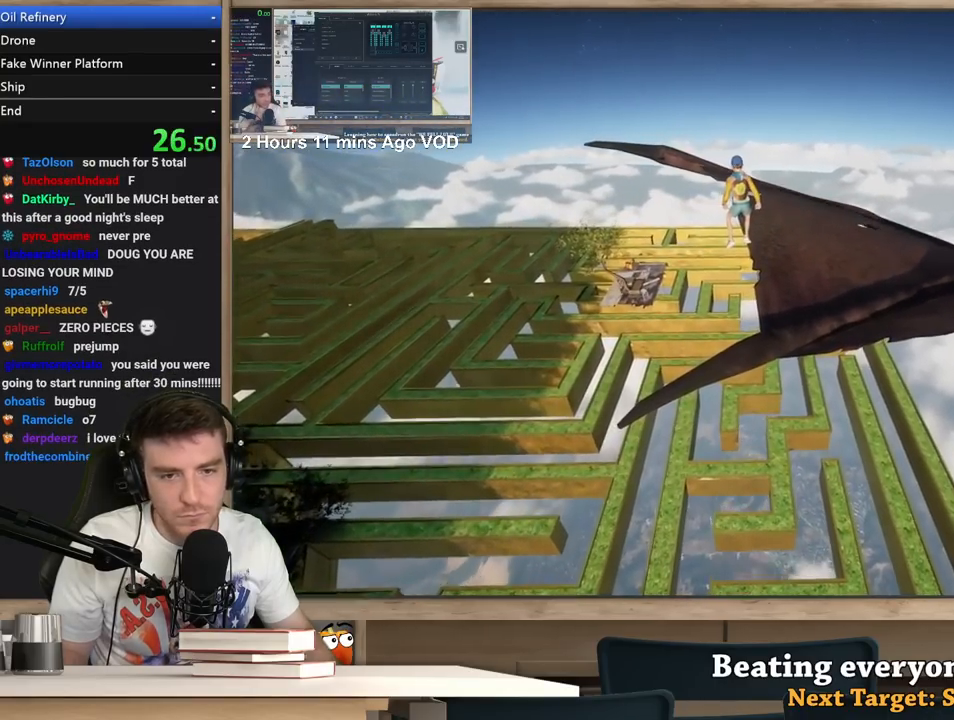
{"keys": [], "mouse": [], "events": [[333, "mouse_right", "up"], [333, "space", "down"], [433, "space", "up"]]}
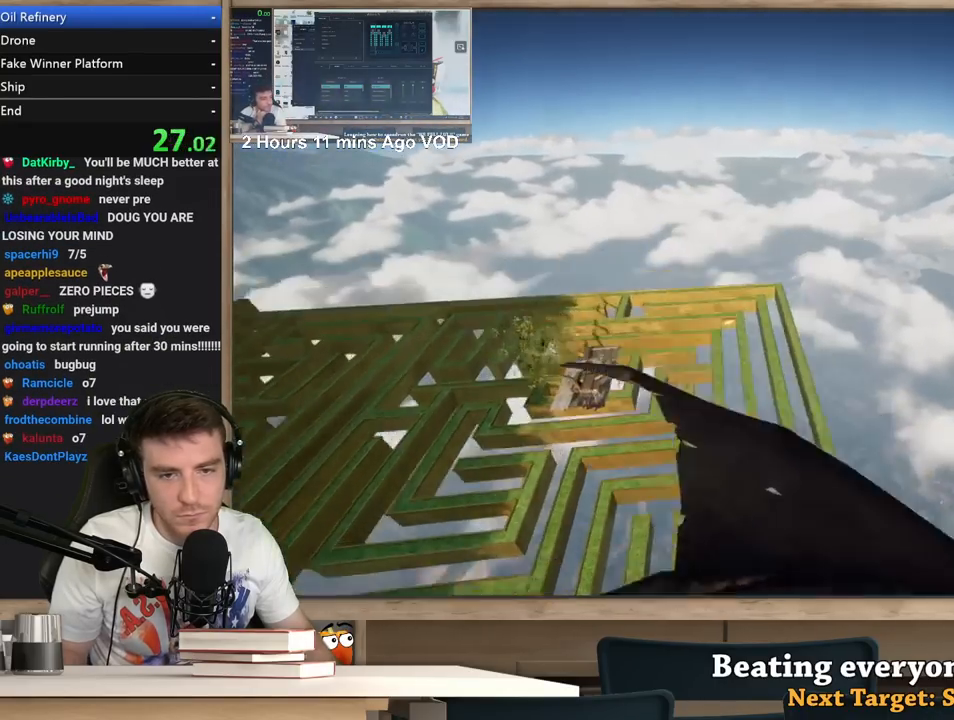
{"keys": [], "mouse": [], "events": []}
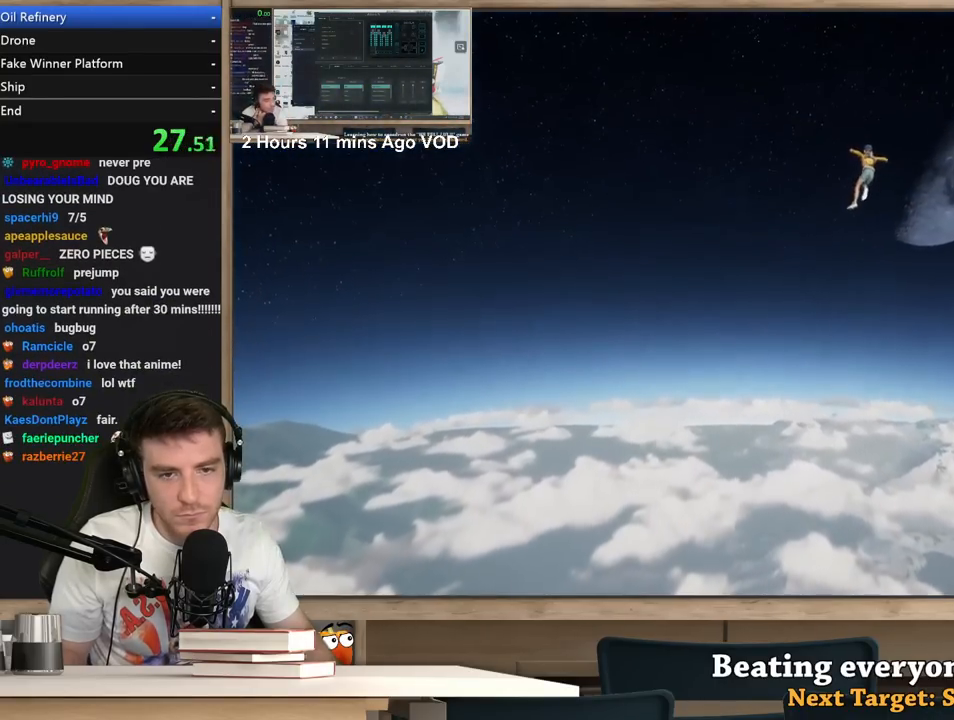
{"keys": ["ctrl"], "mouse": [], "events": [[417, "ctrl", "down"]]}
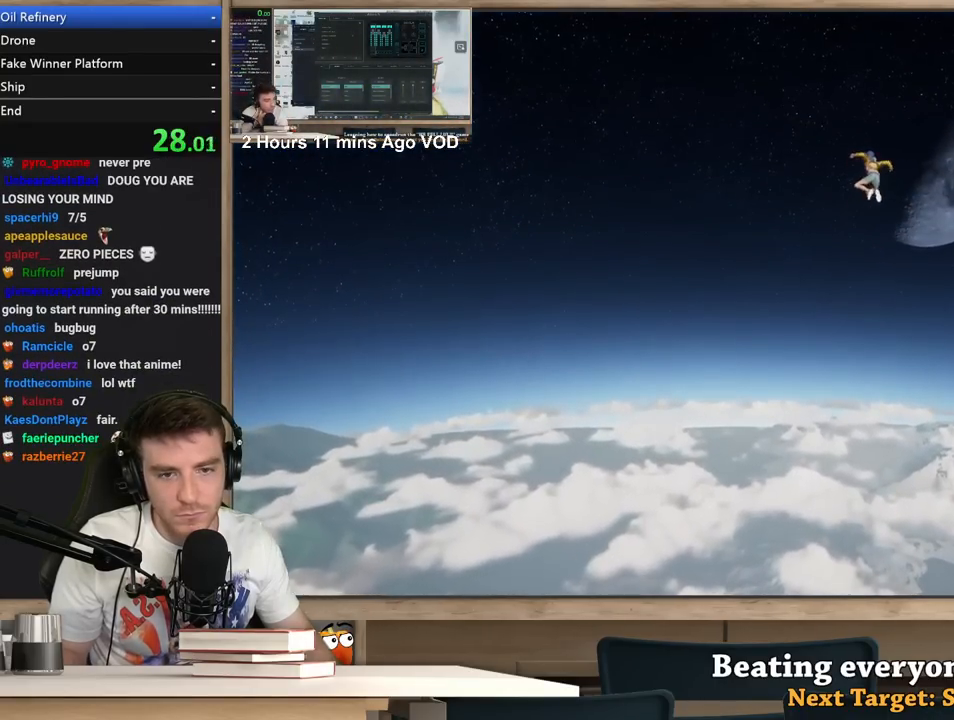
{"keys": ["d"], "mouse": [], "events": [[17, "ctrl", "up"], [50, "ctrl", "down"], [100, "ctrl", "up"], [150, "ctrl", "down"], [200, "ctrl", "up"], [333, "d", "down"]]}
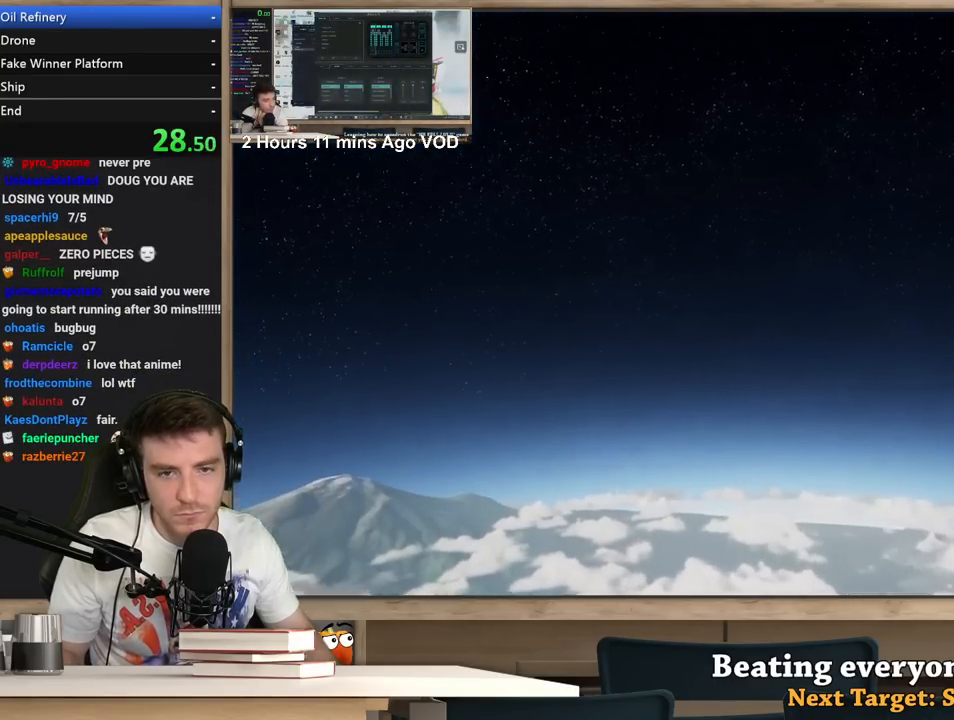
{"keys": ["d"], "mouse": [], "events": []}
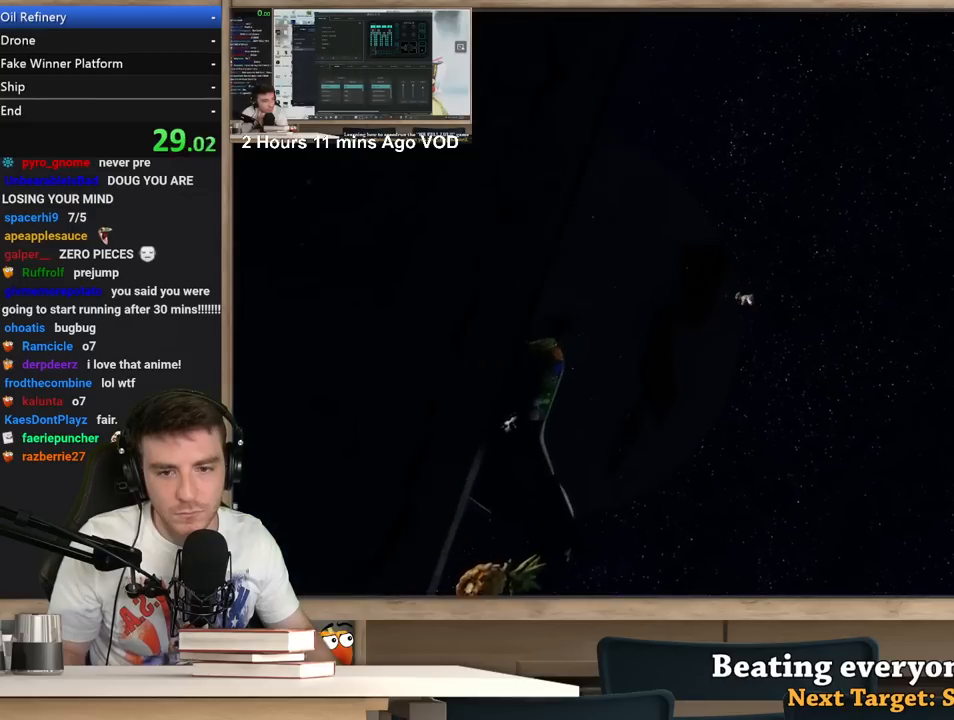
{"keys": ["d", "s"], "mouse": [], "events": [[317, "s", "down"]]}
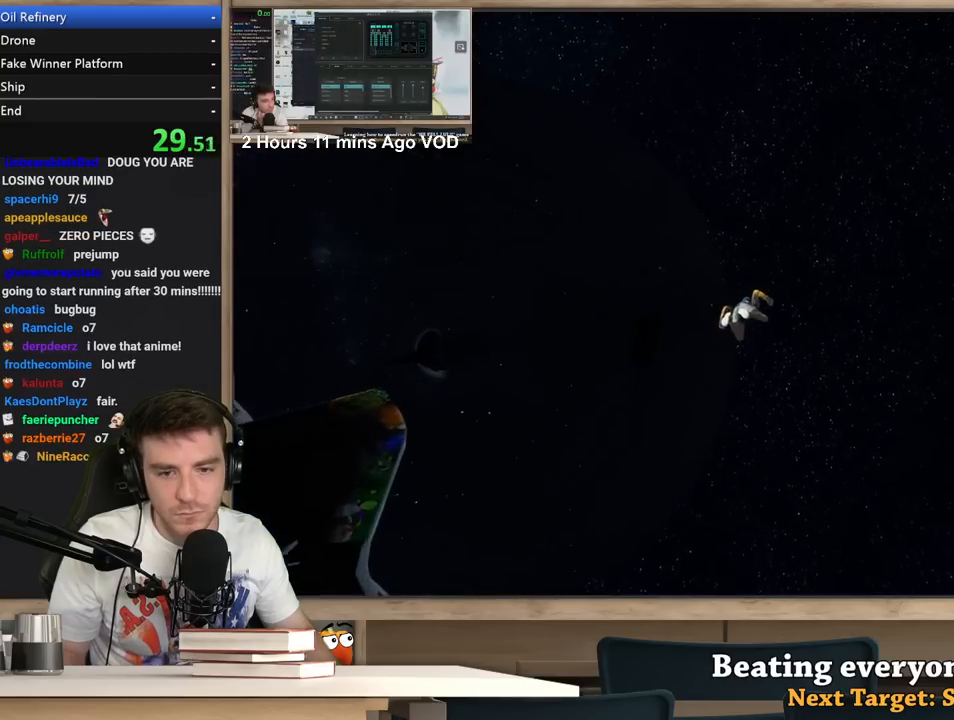
{"keys": ["d", "s"], "mouse": [], "events": []}
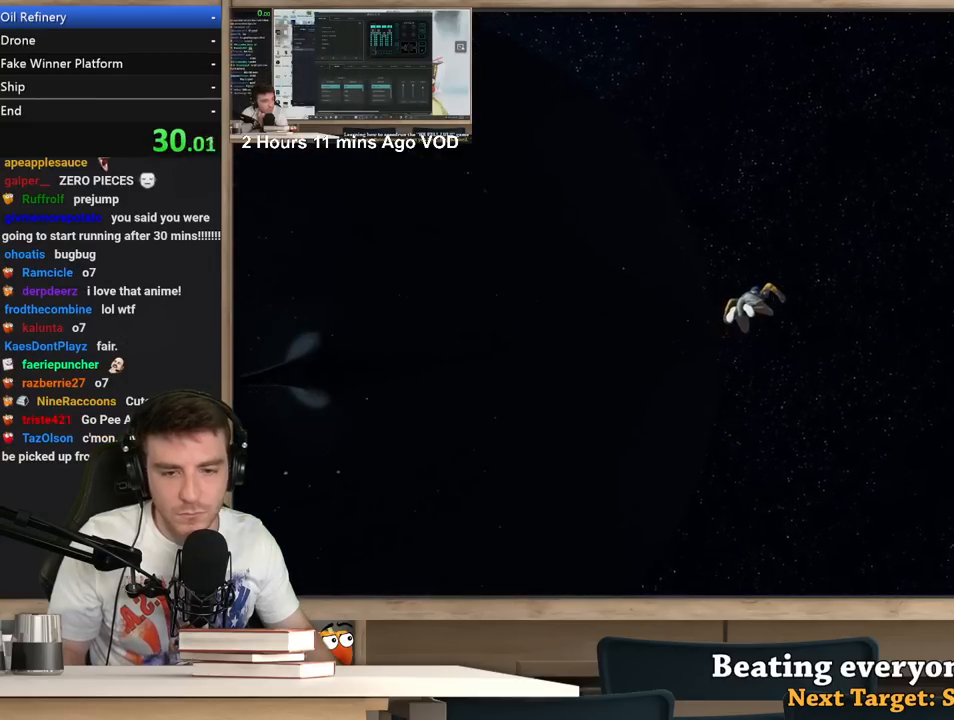
{"keys": ["d", "s"], "mouse": [], "events": []}
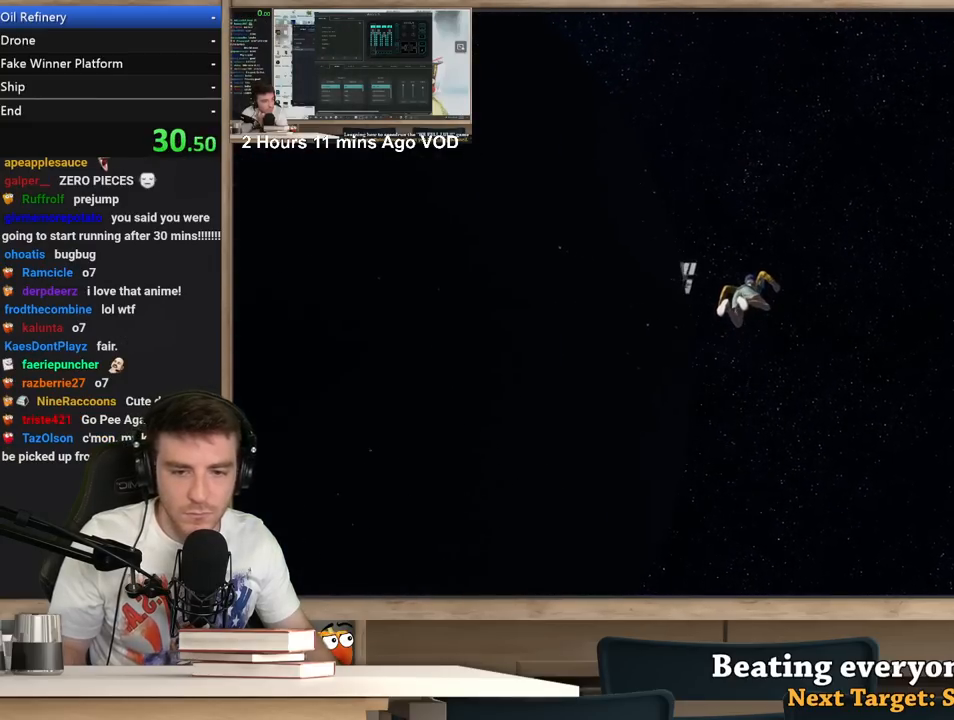
{"keys": ["d"], "mouse": [], "events": [[133, "s", "up"]]}
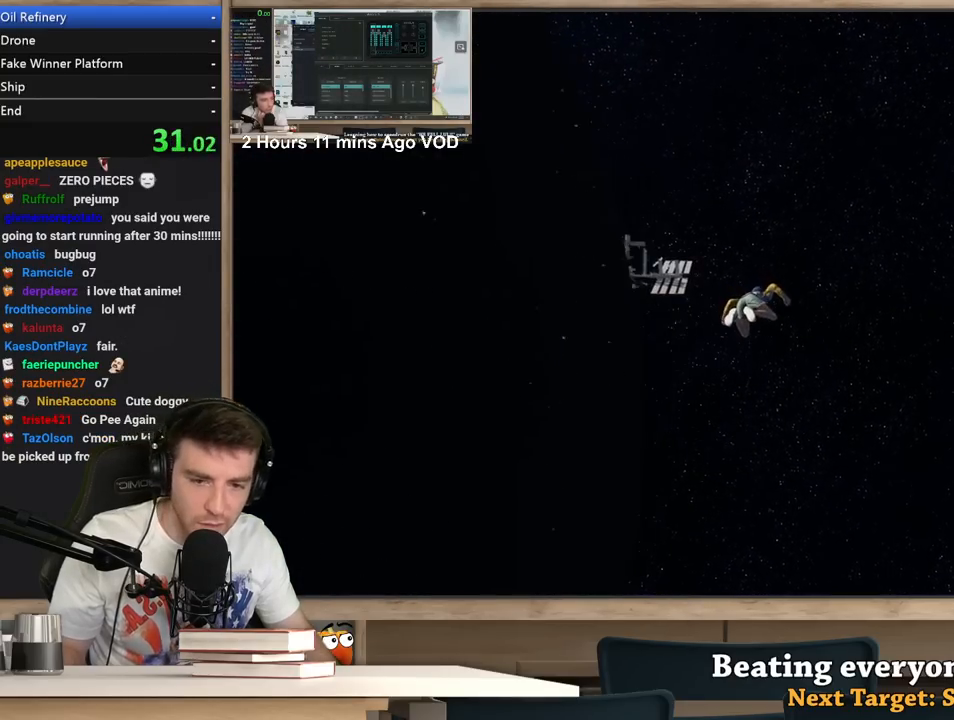
{"keys": ["d"], "mouse": [], "events": []}
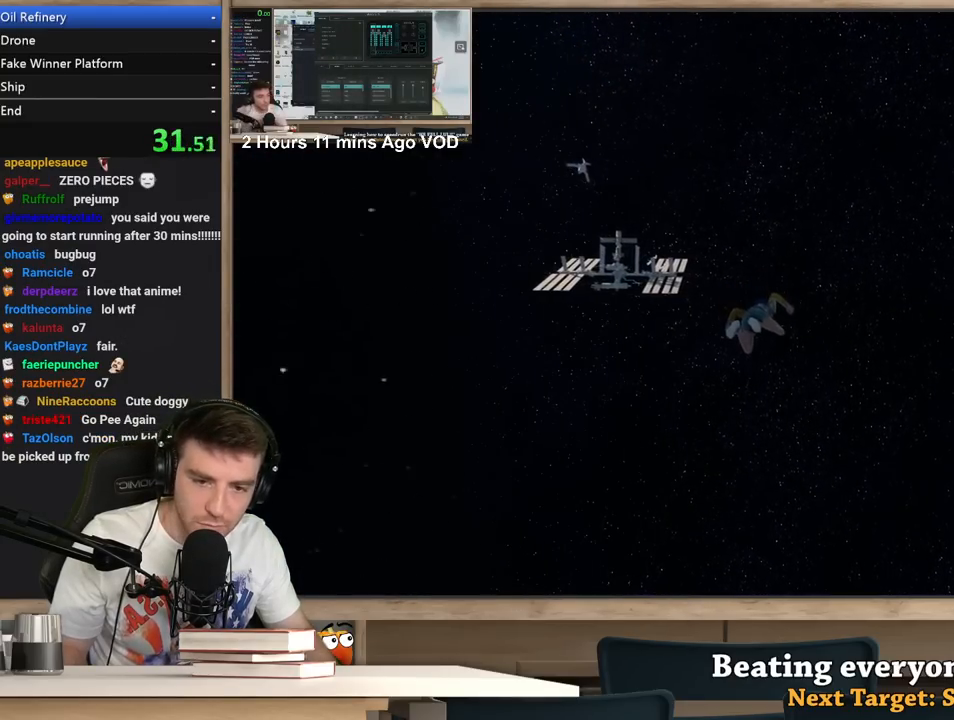
{"keys": ["d"], "mouse": [], "events": []}
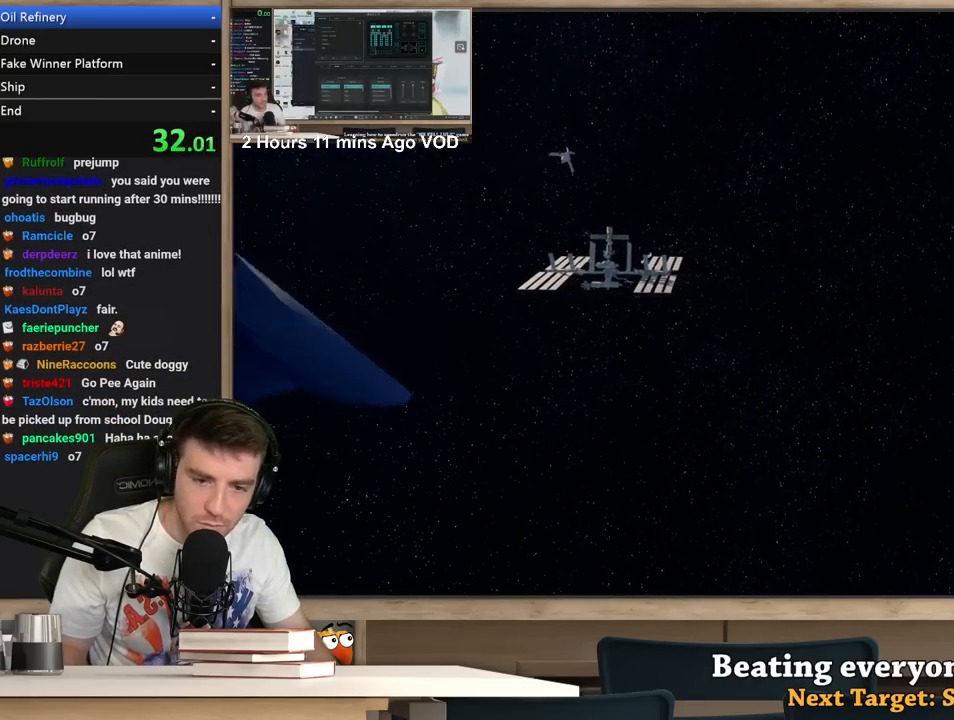
{"keys": [], "mouse": [], "events": [[83, "a", "down"], [83, "d", "up"], [367, "a", "up"]]}
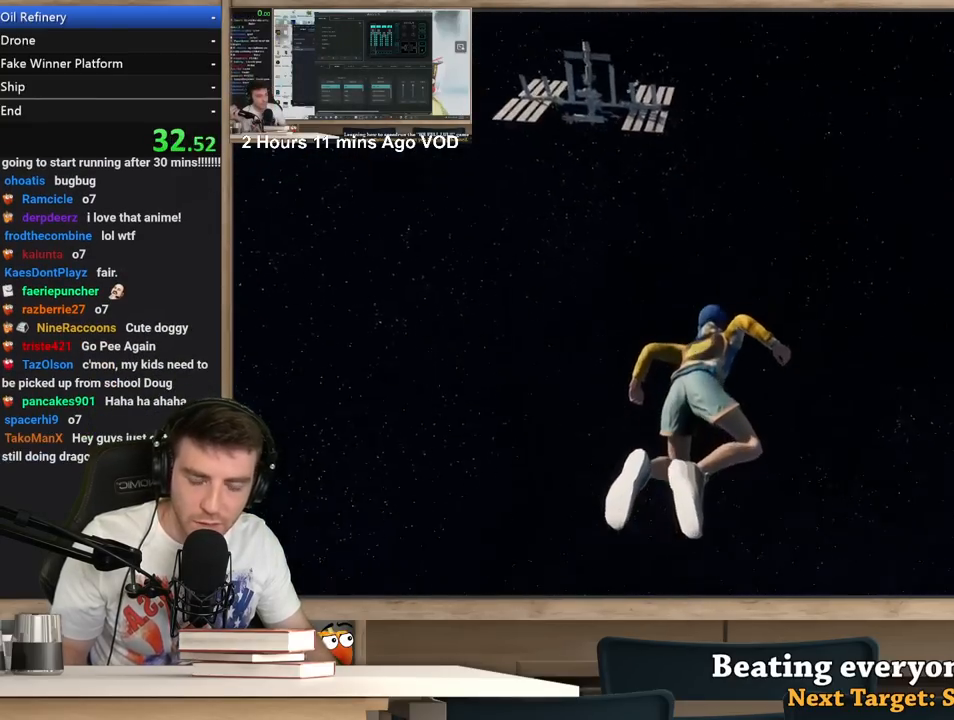
{"keys": [], "mouse": [], "events": []}
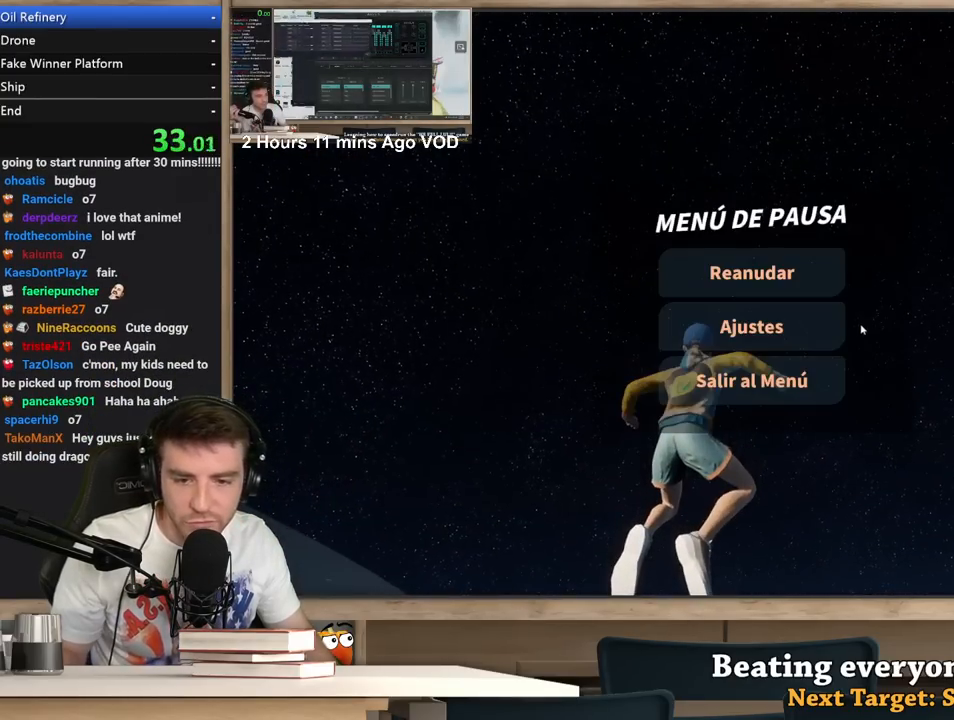
{"keys": [], "mouse": [], "events": [[350, "mouse_left", "down"], [400, "mouse_left", "up"]]}
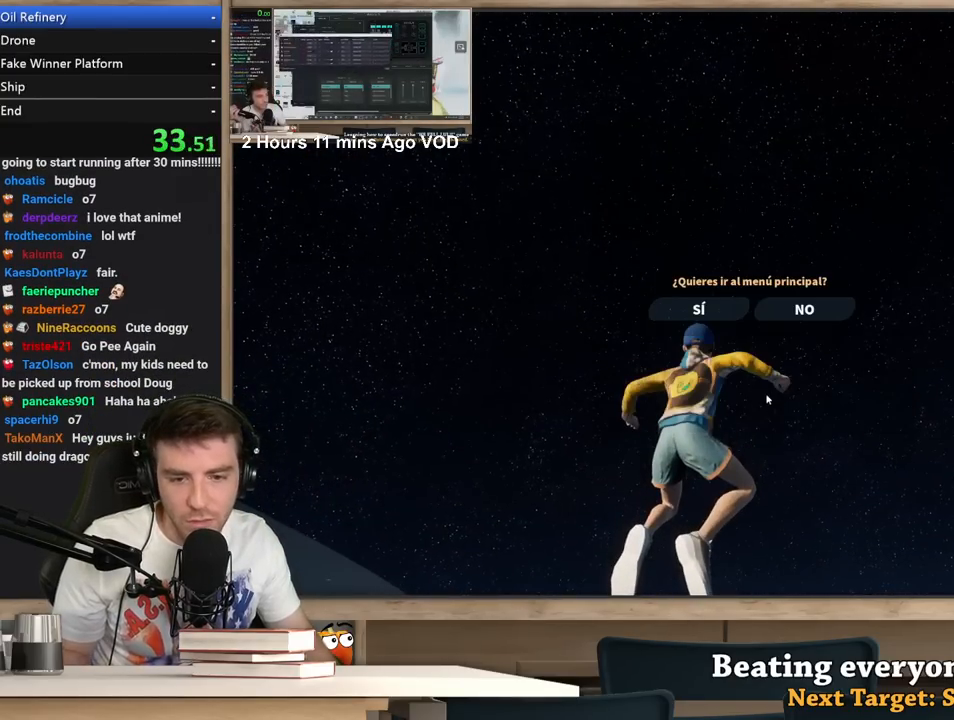
{"keys": [], "mouse": [], "events": [[317, "mouse_left", "down"], [417, "mouse_left", "up"]]}
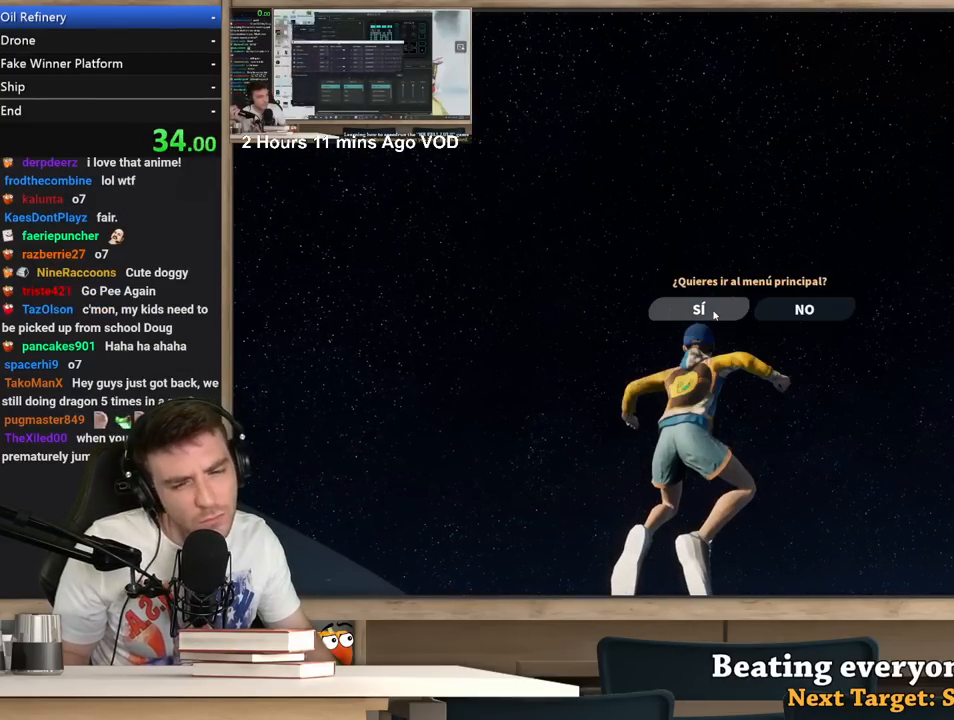
{"keys": [], "mouse": [], "events": []}
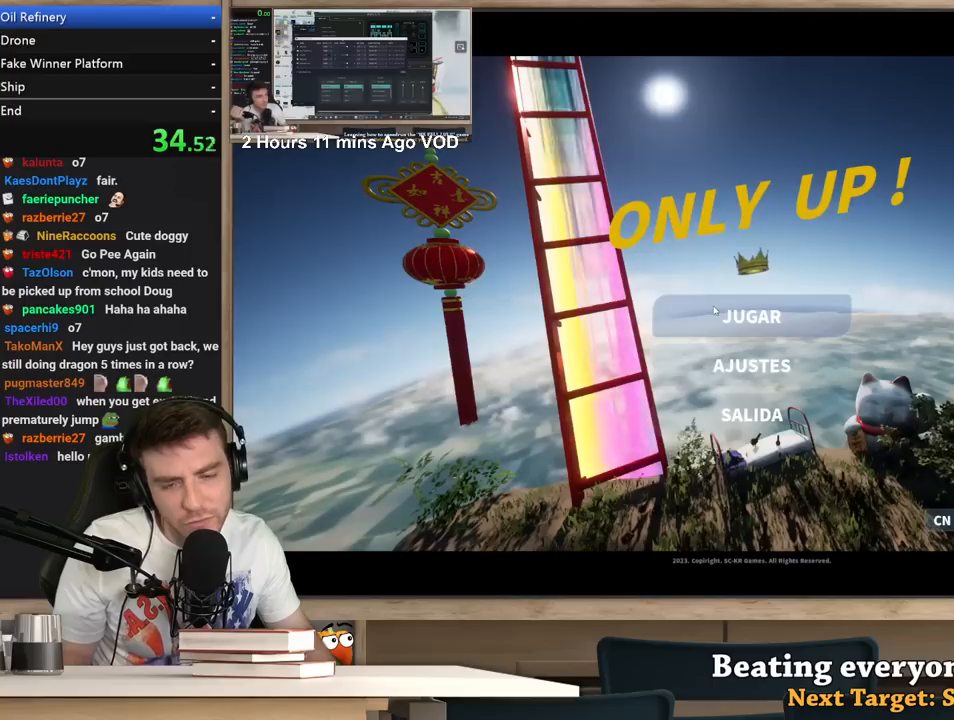
{"keys": [], "mouse": ["left"], "events": [[483, "mouse_left", "down"]]}
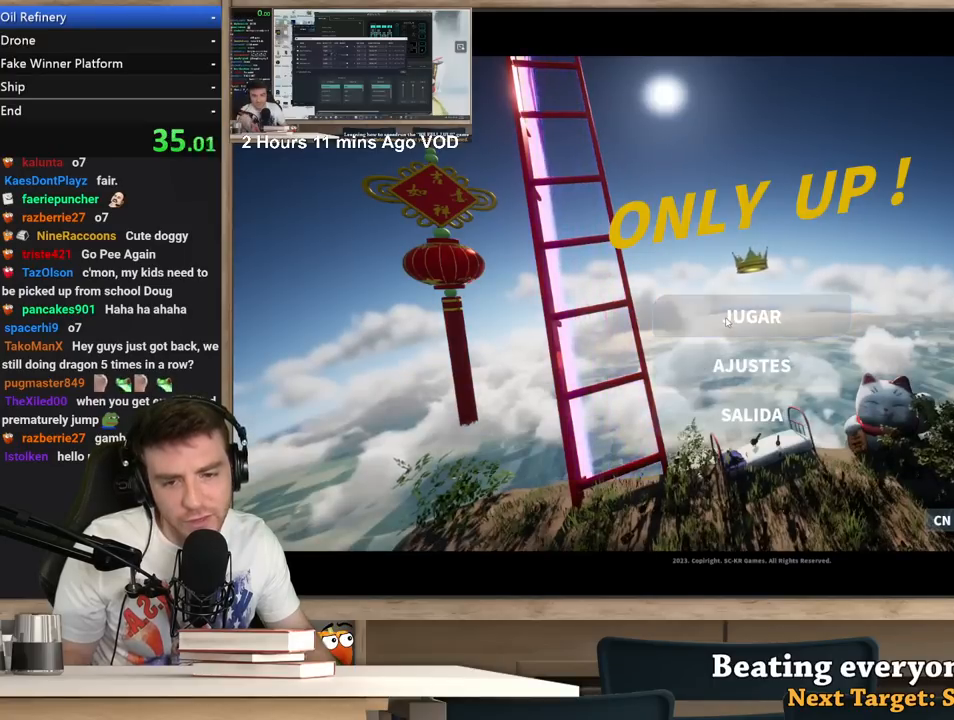
{"keys": [], "mouse": [], "events": [[33, "mouse_left", "up"]]}